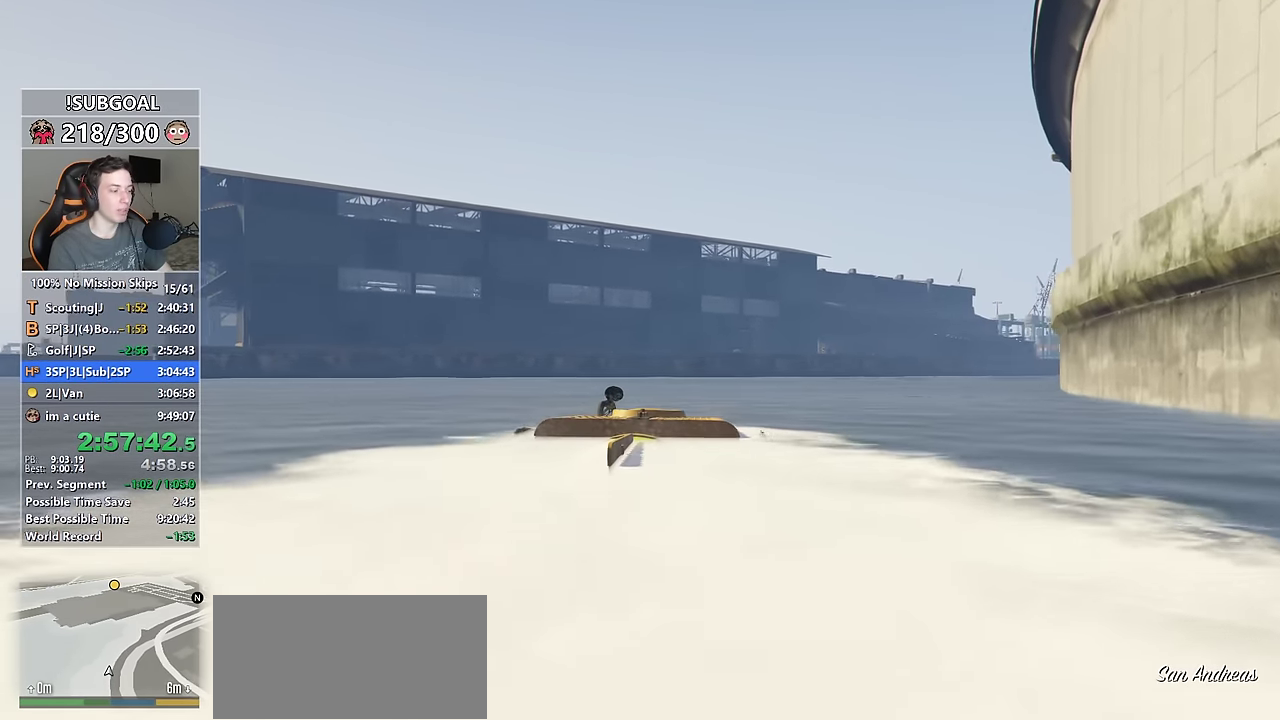
Gameplay with keyboard and mouse; each line is a JSON object with the keys and mouse buttons held at the frame after it. "events" lists presses ("down") and releases ("up") of "1", "2", "3", "4", "5", "6", "7", "8", "a", "c", "caps_lock", "ctrl", "d", "e", "escape", "f", "f1", "f2", "f3", "g", "num4", "num5", "num6", "p", "q", "r", "return", "s", "shift", "space", "tab", "v", "w", "mouse_left", "mouse_middle", "mouse_right", "mouse_mb4", "mouse_mb5", "mouse_wheel_up" and "mouse_wheel_down" between this image and that frame as [ms after this image, input, new state], when the widget could be followed in between. "mouse_left", "mouse_middle", "mouse_right", "mouse_mb4", "mouse_mb5", "mouse_wheel_up", "mouse_wheel_down" = the "left", "middle", "right", "mb4", "mb5", "wheel_up", "wheel_down" buttons of the "mouse" list. No other keys are recorded. Not read: mouse_move.
{"keys": ["num5", "w"], "mouse": [], "events": []}
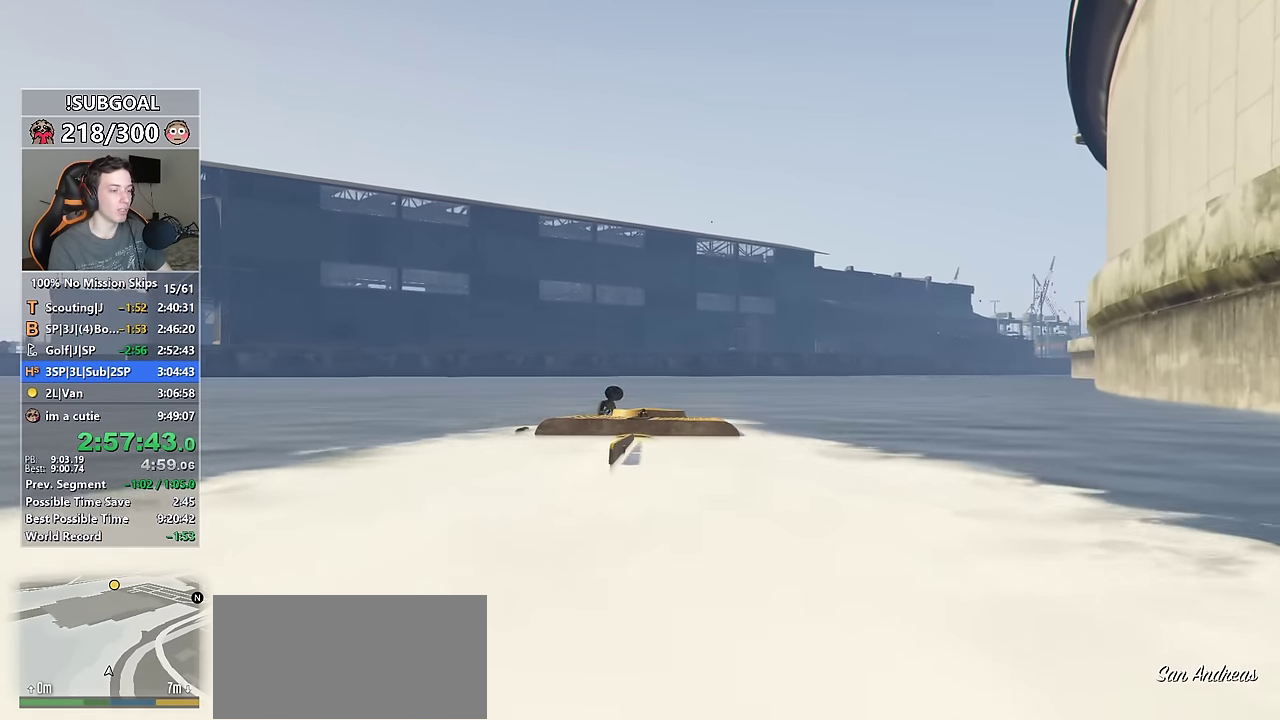
{"keys": ["num5", "w"], "mouse": []}
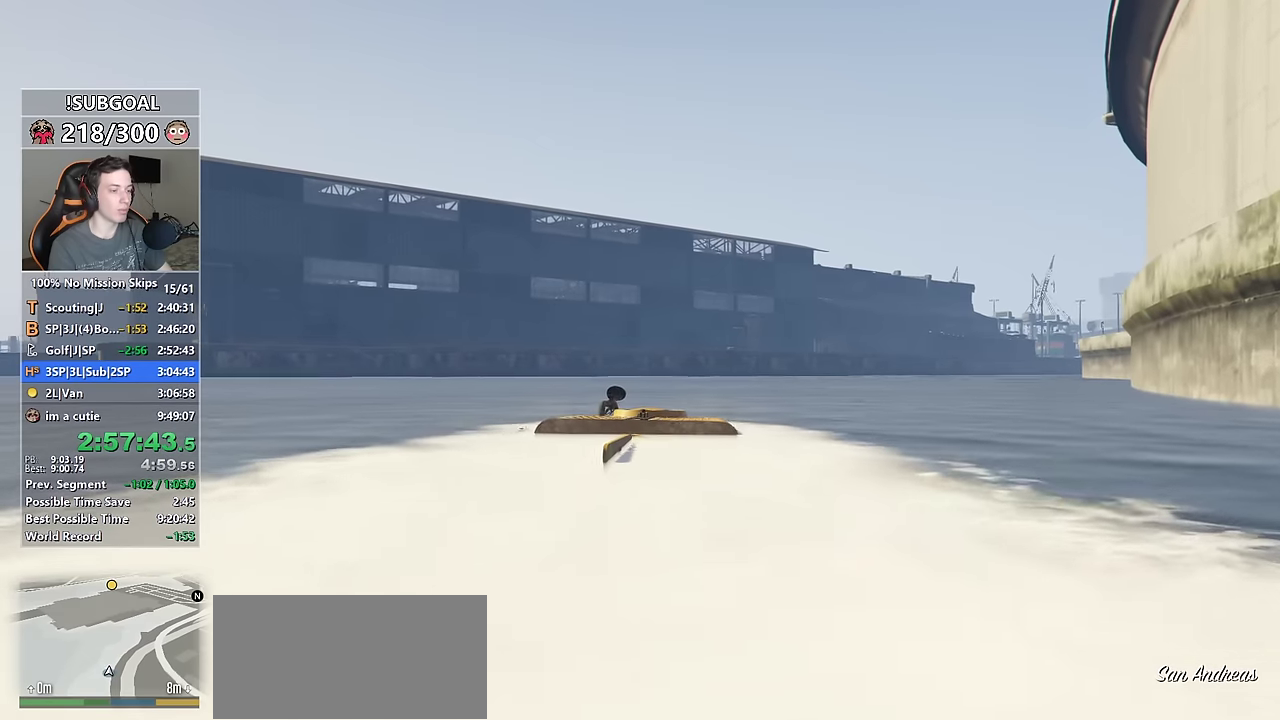
{"keys": ["ctrl", "w"], "mouse": [], "events": [[217, "num5", "up"], [267, "ctrl", "down"]]}
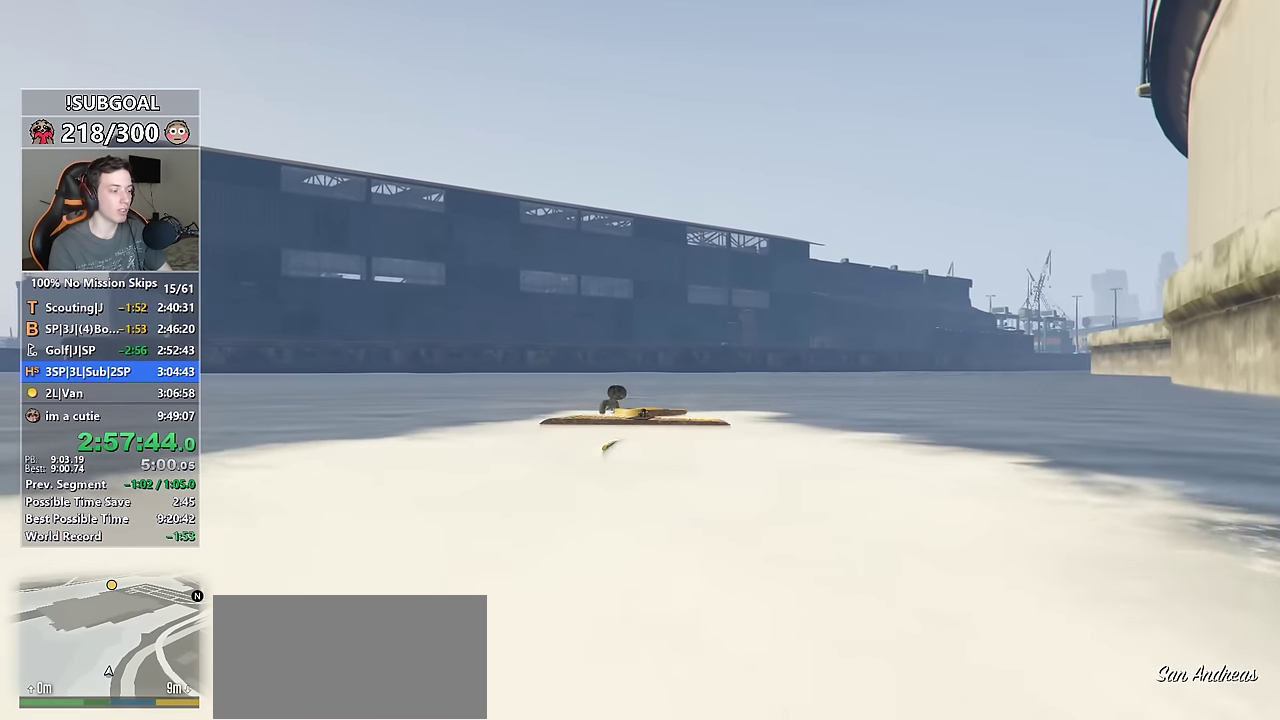
{"keys": ["ctrl", "w"], "mouse": [], "events": []}
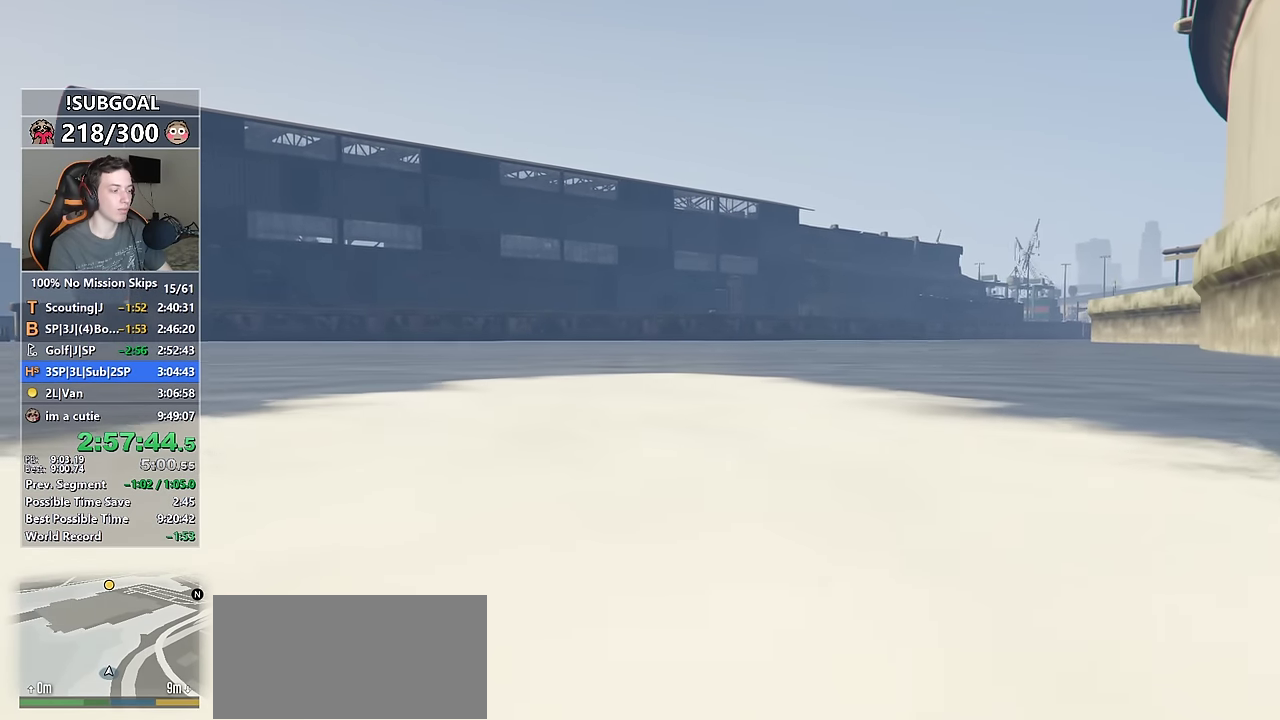
{"keys": ["num5", "w"], "mouse": [], "events": [[150, "num5", "down"], [250, "ctrl", "up"]]}
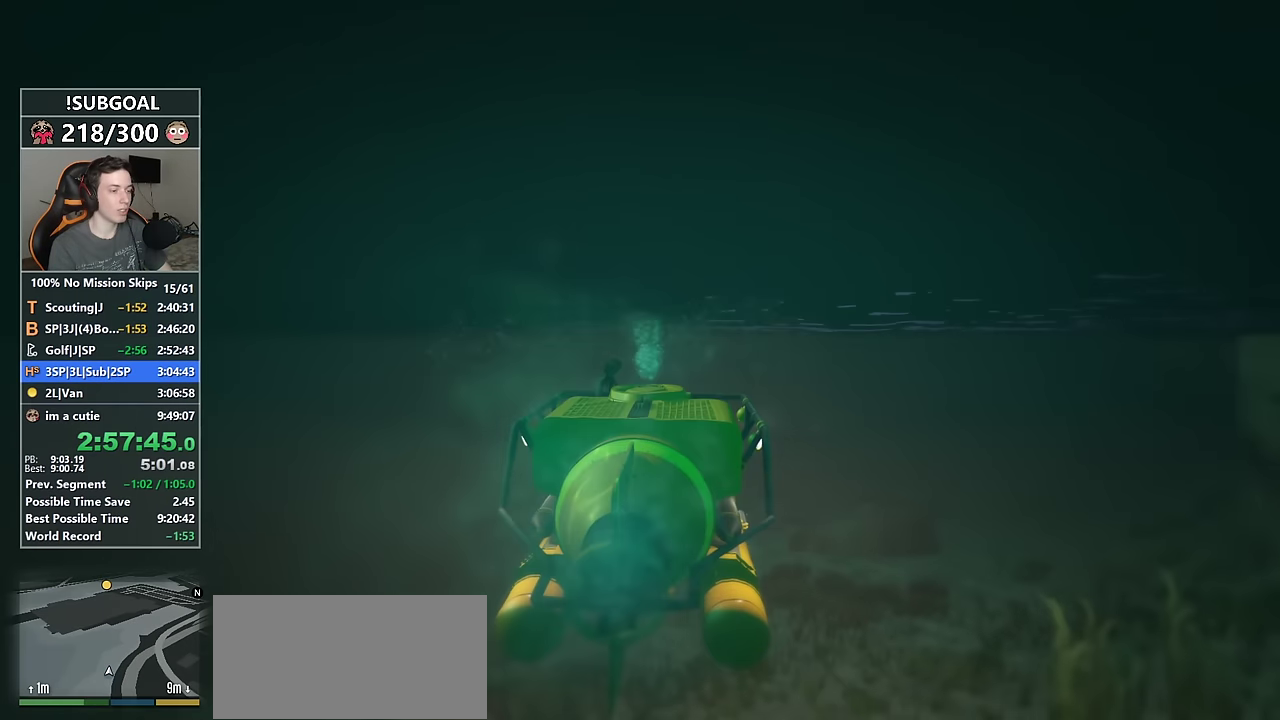
{"keys": ["num5", "w"], "mouse": [], "events": []}
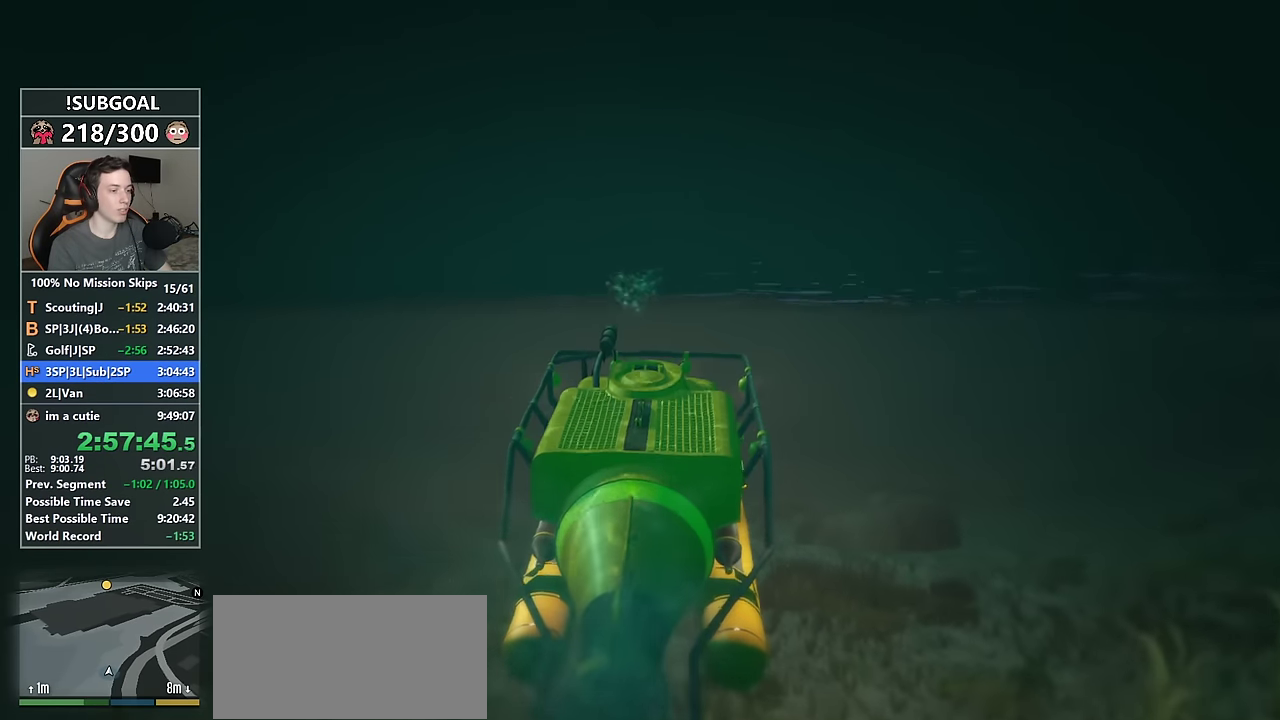
{"keys": ["num5", "w"], "mouse": [], "events": []}
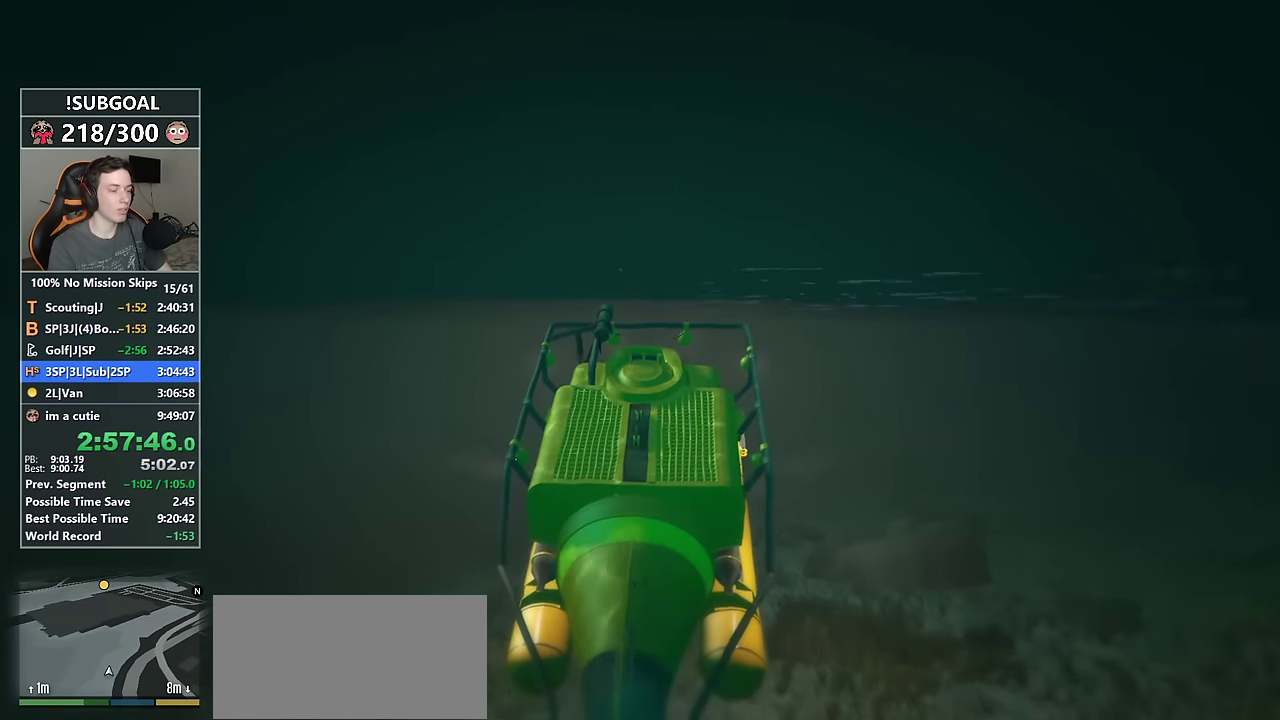
{"keys": ["num5", "w"], "mouse": [], "events": []}
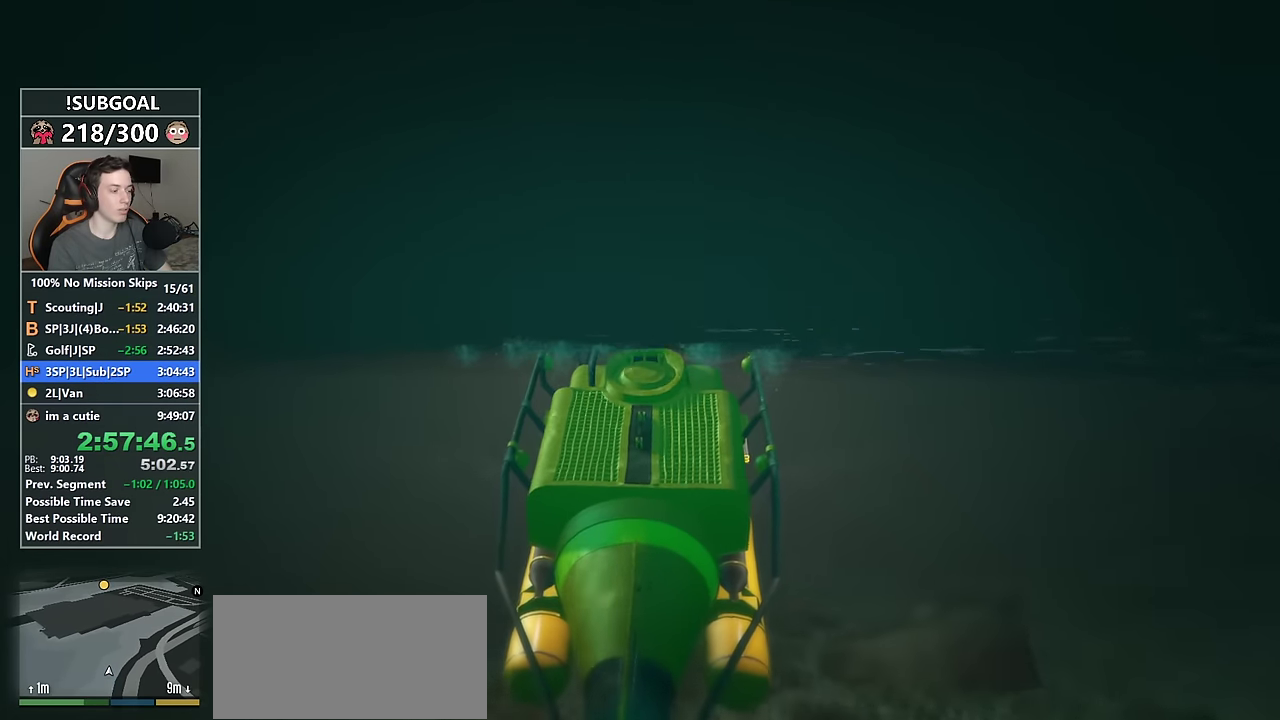
{"keys": ["num5", "w"], "mouse": [], "events": []}
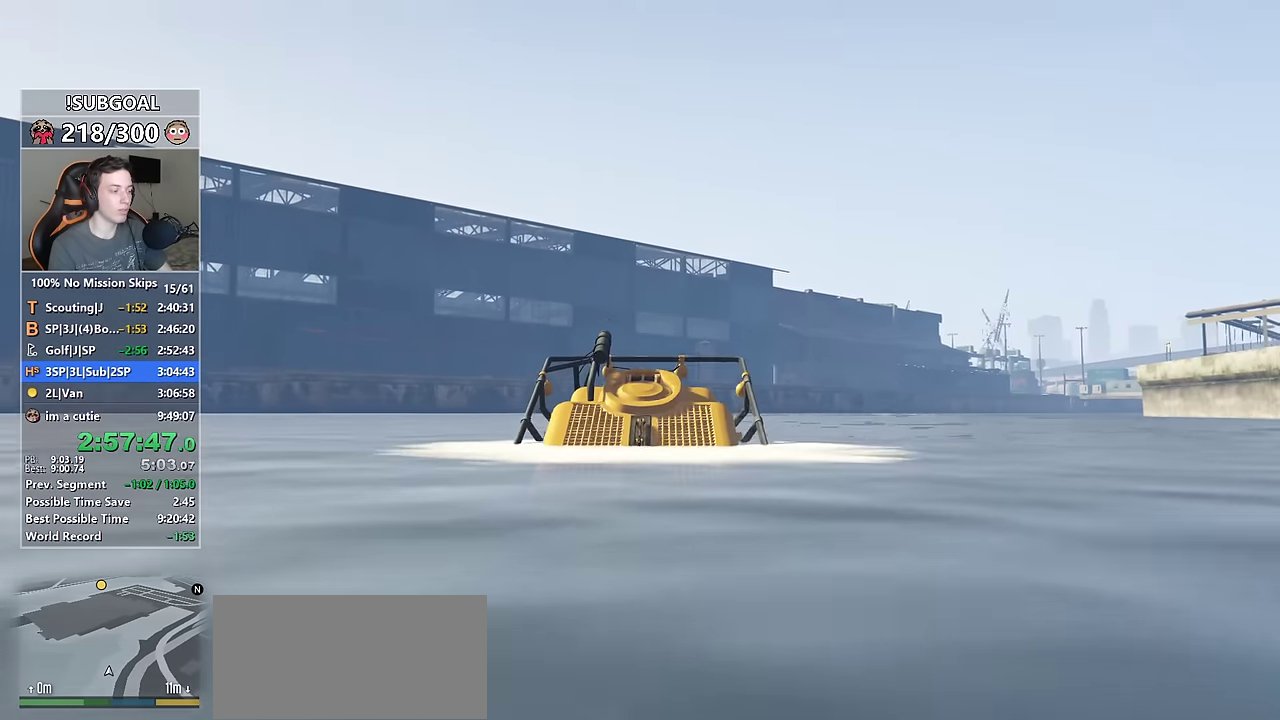
{"keys": ["num5", "w"], "mouse": [], "events": [[100, "num4", "down"], [233, "num4", "up"]]}
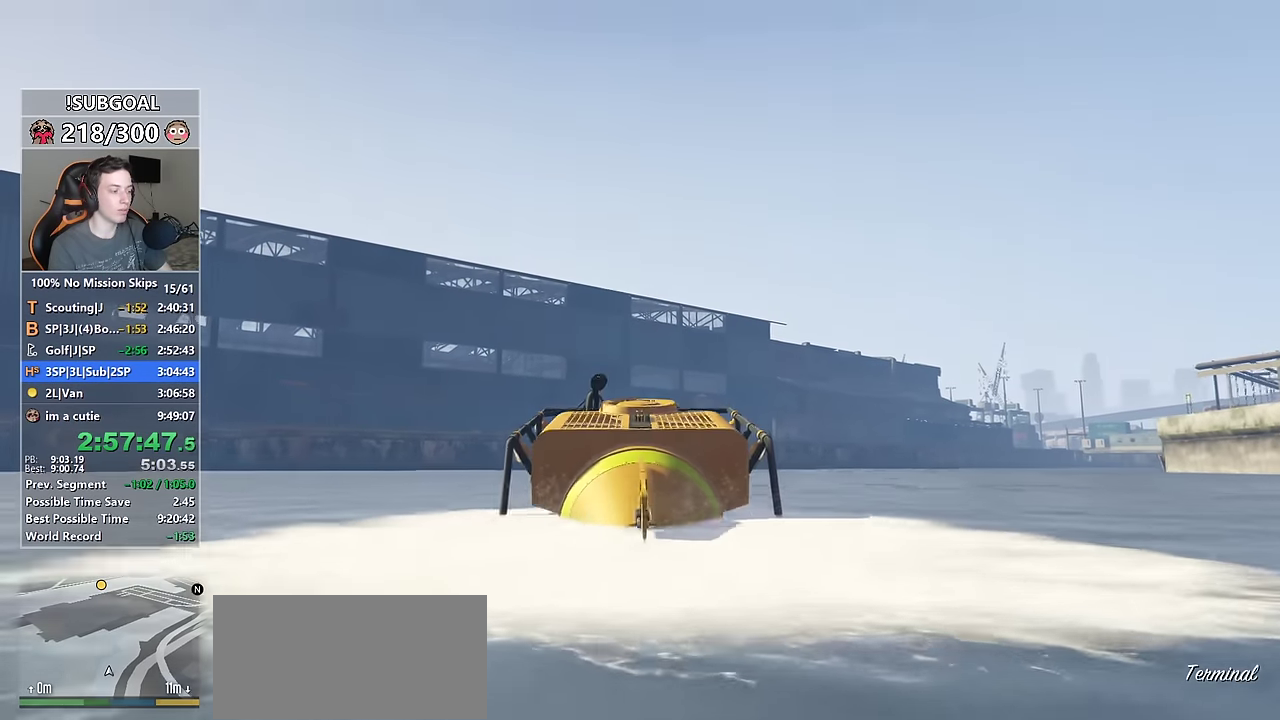
{"keys": ["num5", "w"], "mouse": [], "events": [[200, "num4", "down"], [300, "num4", "up"]]}
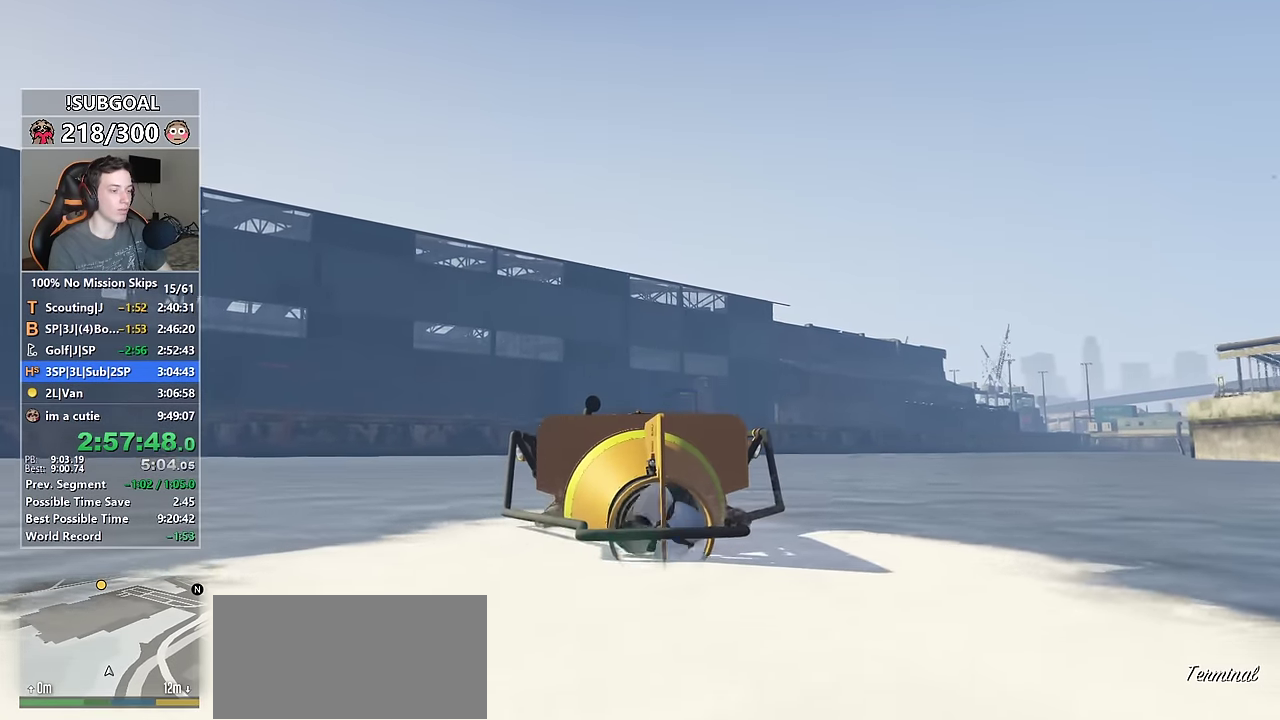
{"keys": ["num5", "w"], "mouse": []}
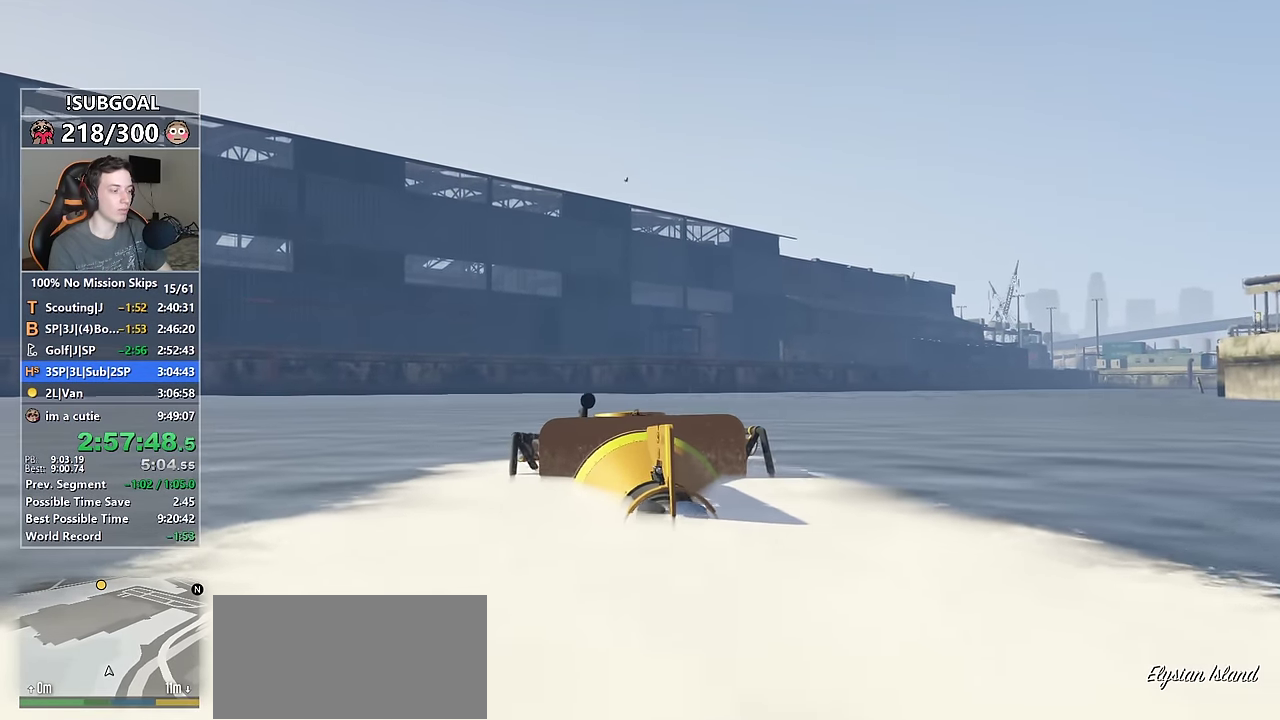
{"keys": ["num5", "w"], "mouse": [], "events": []}
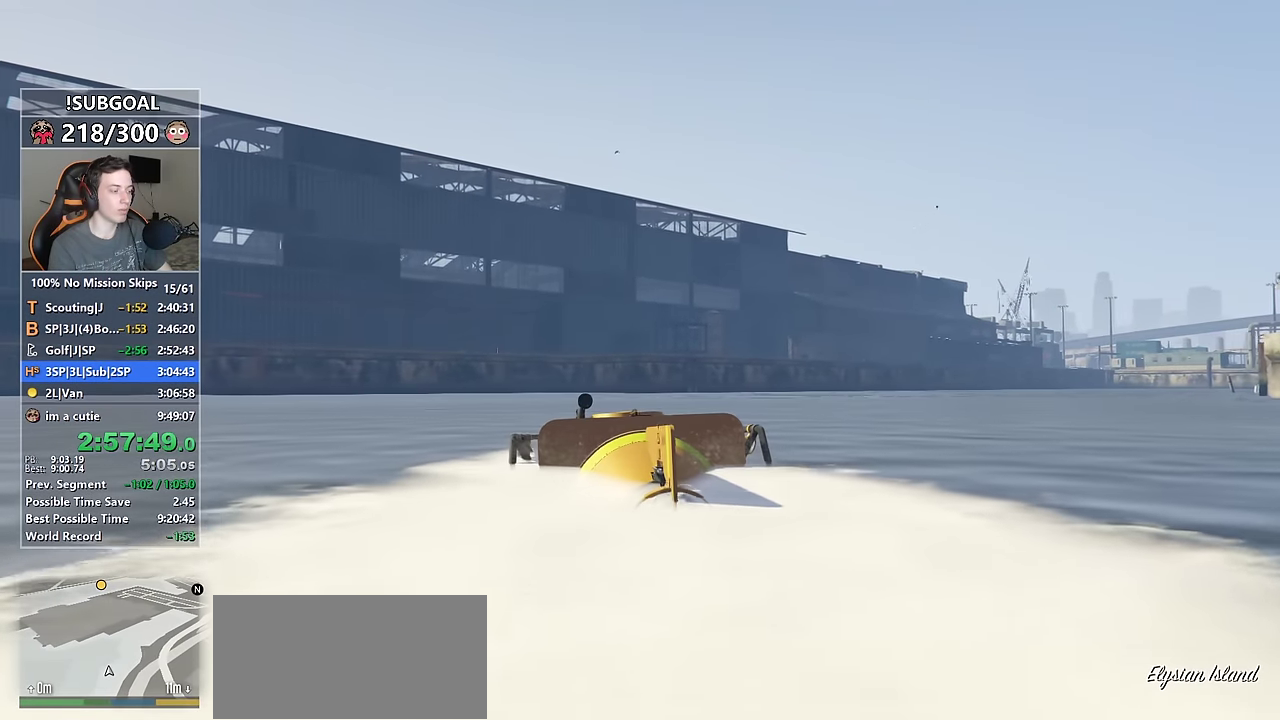
{"keys": ["num5", "w"], "mouse": []}
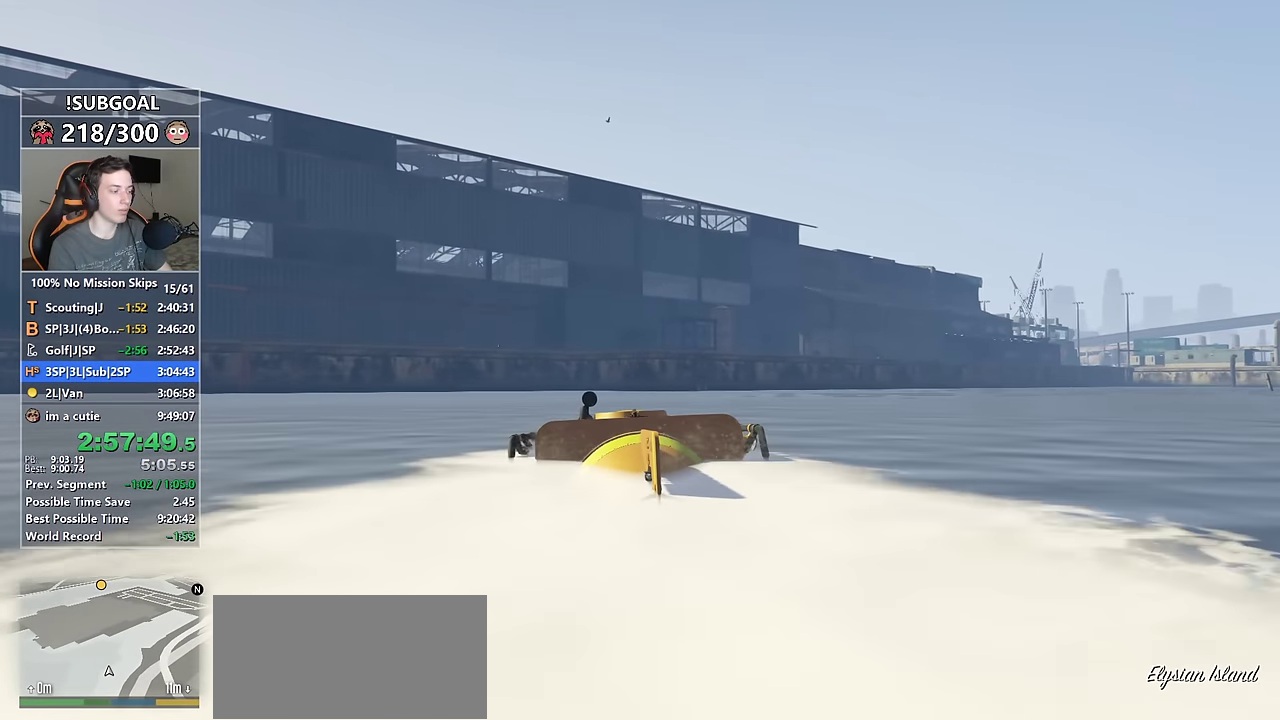
{"keys": ["num5", "w"], "mouse": [], "events": []}
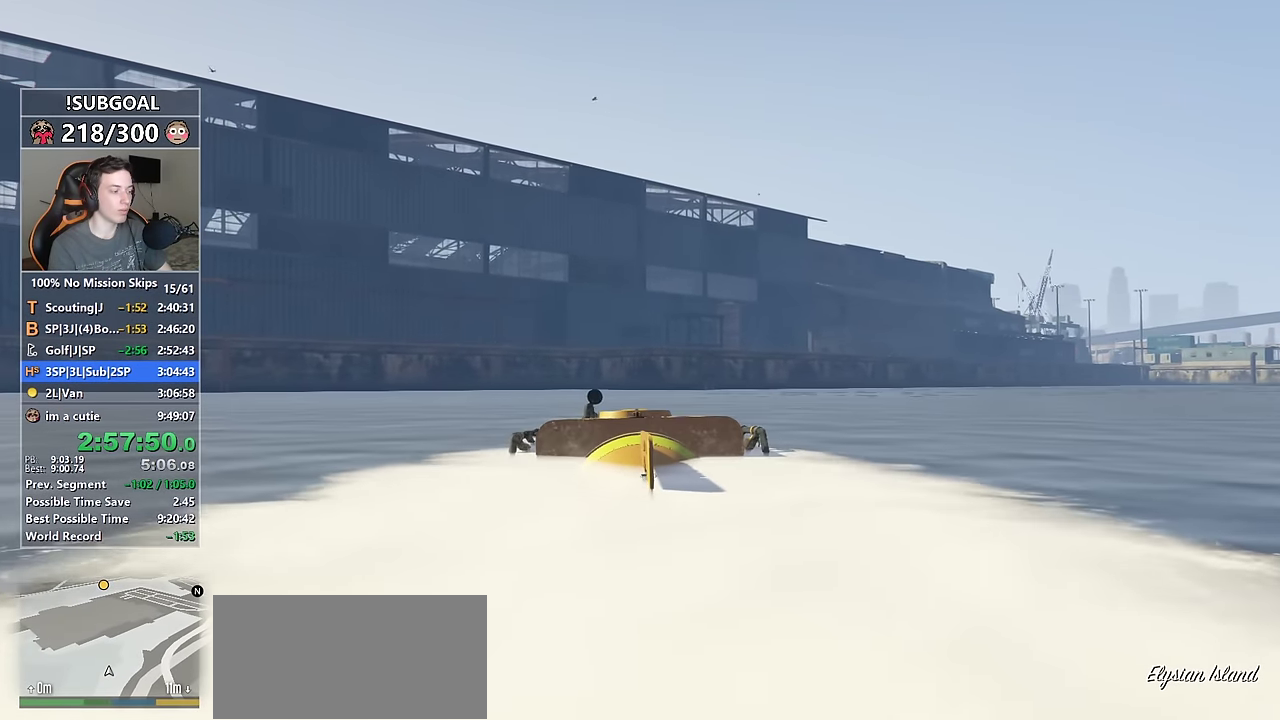
{"keys": ["num5", "w"], "mouse": [], "events": [[83, "num4", "down"], [233, "num4", "up"]]}
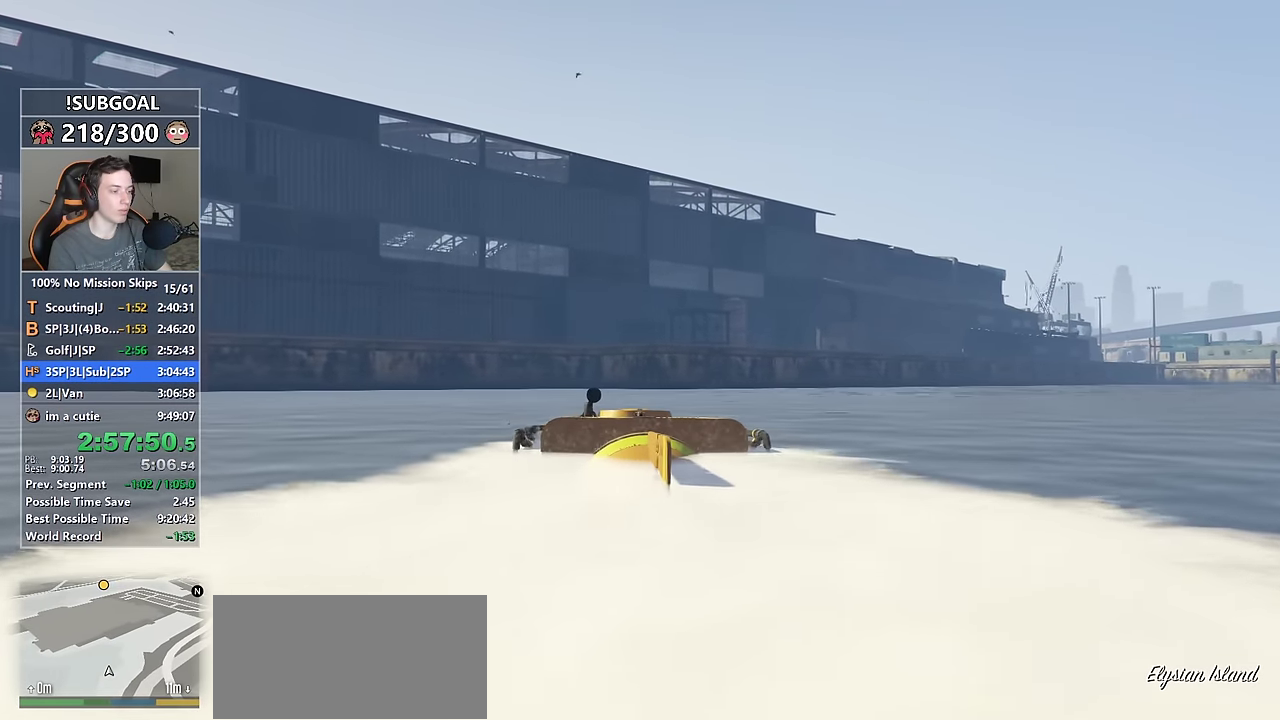
{"keys": ["num5", "w"], "mouse": [], "events": []}
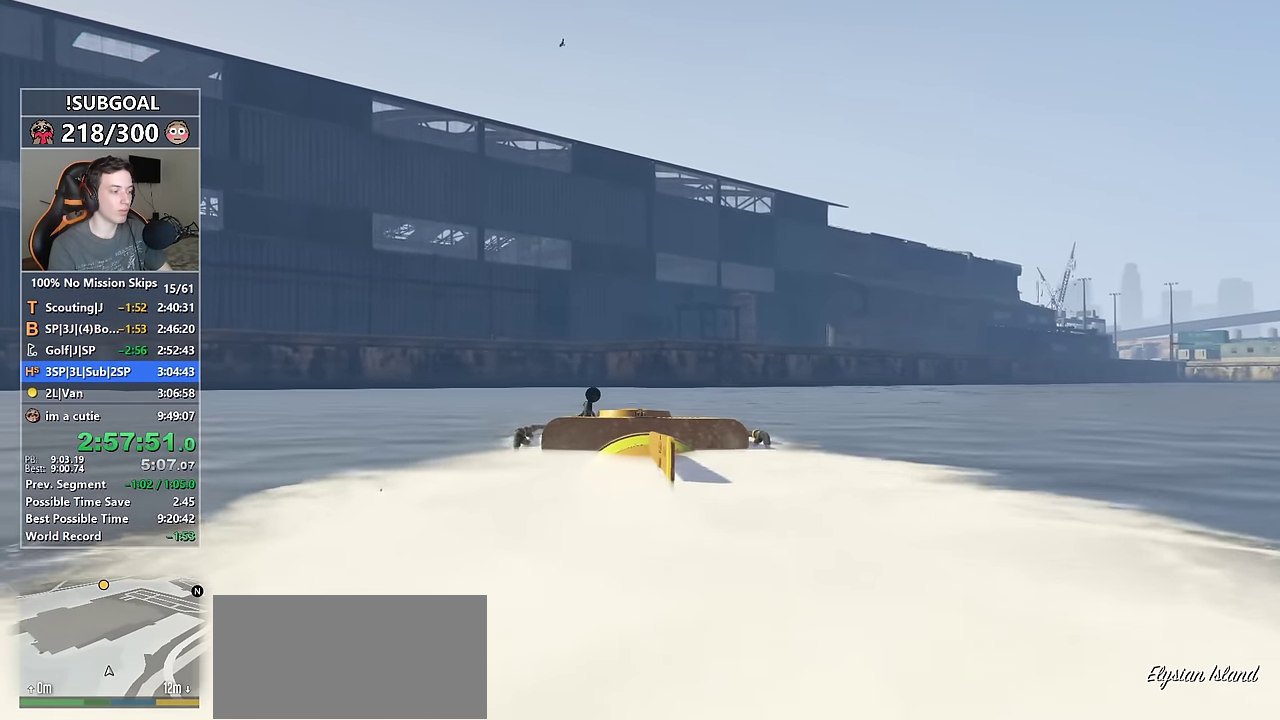
{"keys": ["f"], "mouse": [], "events": [[216, "w", "up"], [266, "num5", "up"], [500, "f", "down"]]}
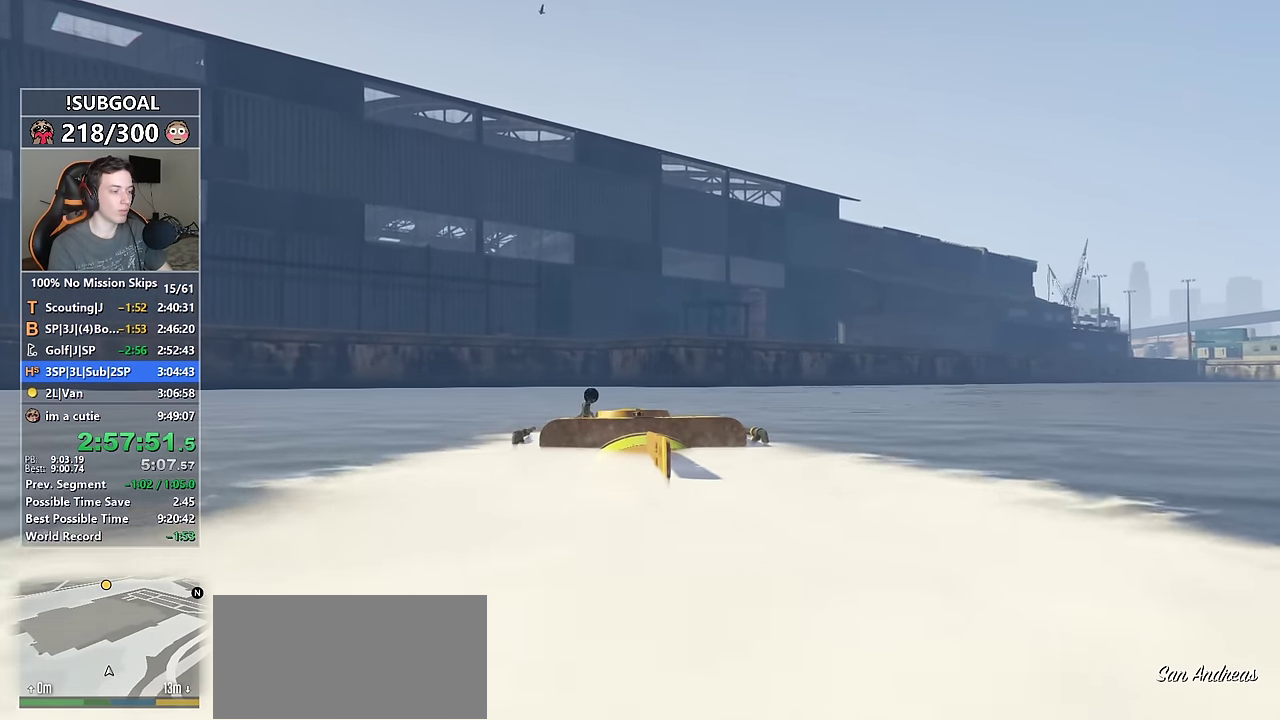
{"keys": [], "mouse": [], "events": [[83, "f", "up"], [183, "f", "down"], [233, "f", "up"], [333, "f", "down"], [383, "f", "up"]]}
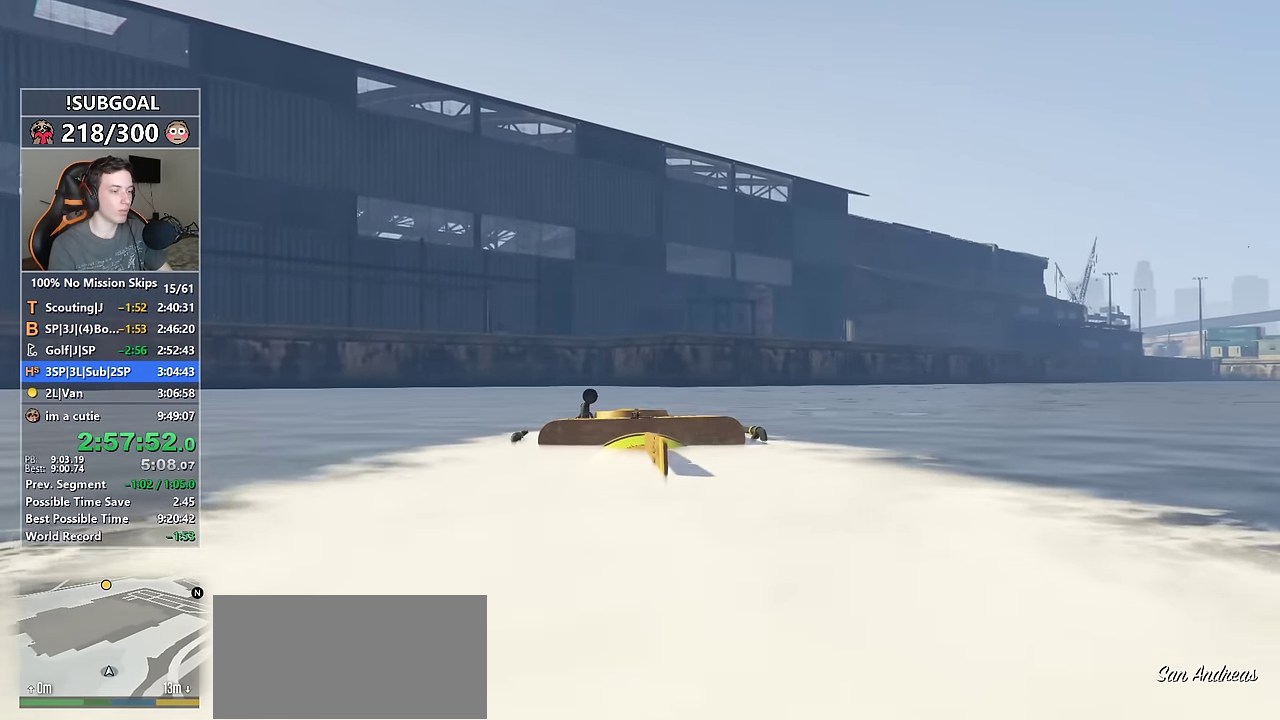
{"keys": [], "mouse": [], "events": [[16, "f", "down"], [116, "f", "up"], [200, "f", "down"], [300, "f", "up"]]}
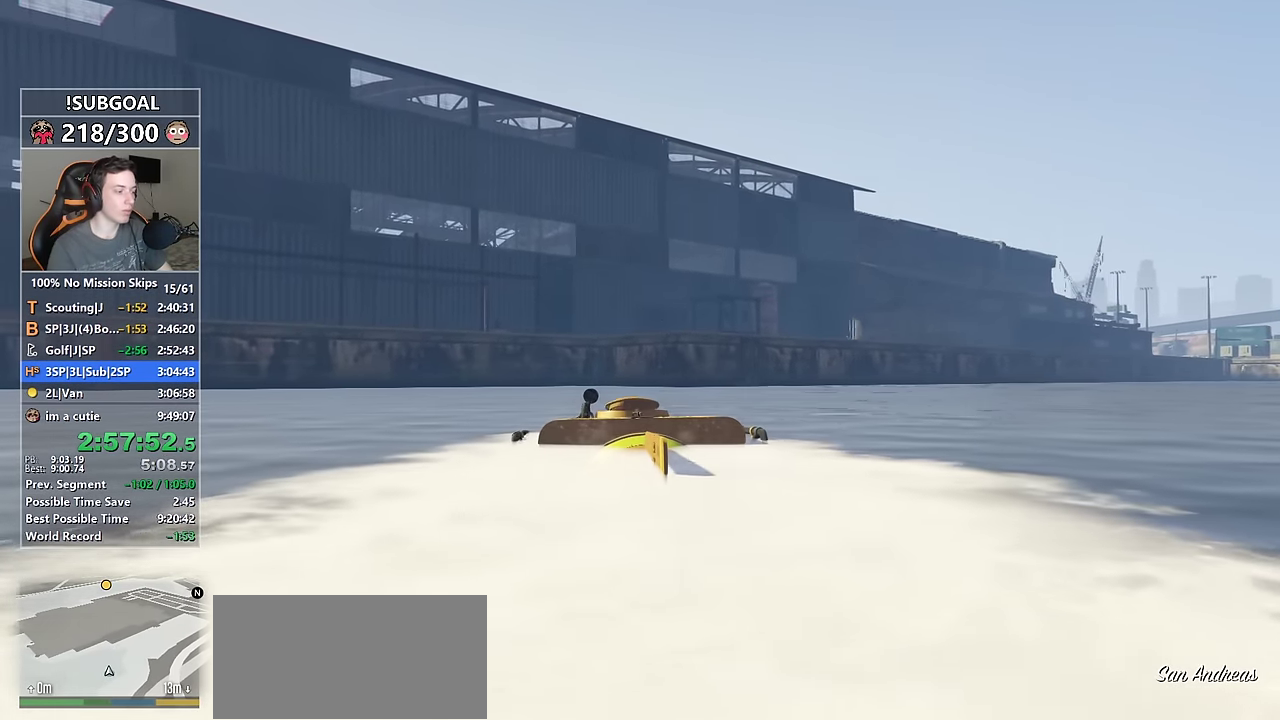
{"keys": ["a", "w"], "mouse": [], "events": [[450, "a", "down"], [450, "w", "down"]]}
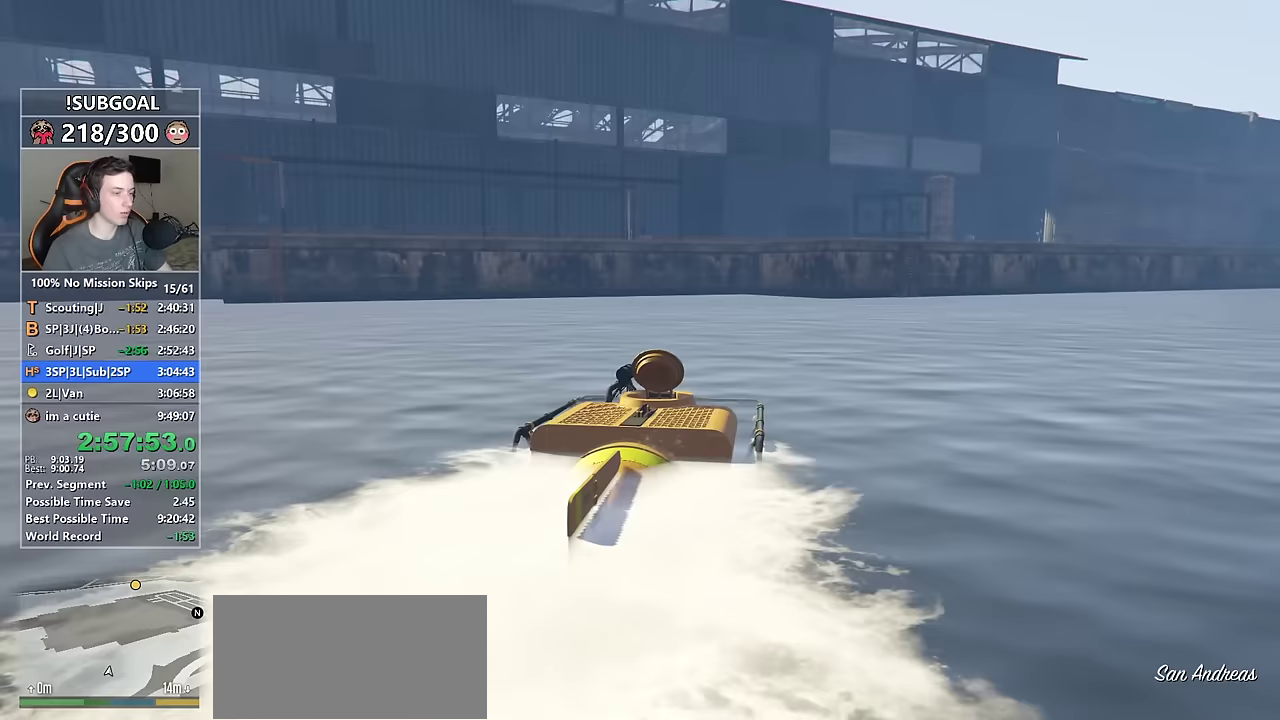
{"keys": ["a", "shift", "w"], "mouse": [], "events": [[417, "shift", "down"]]}
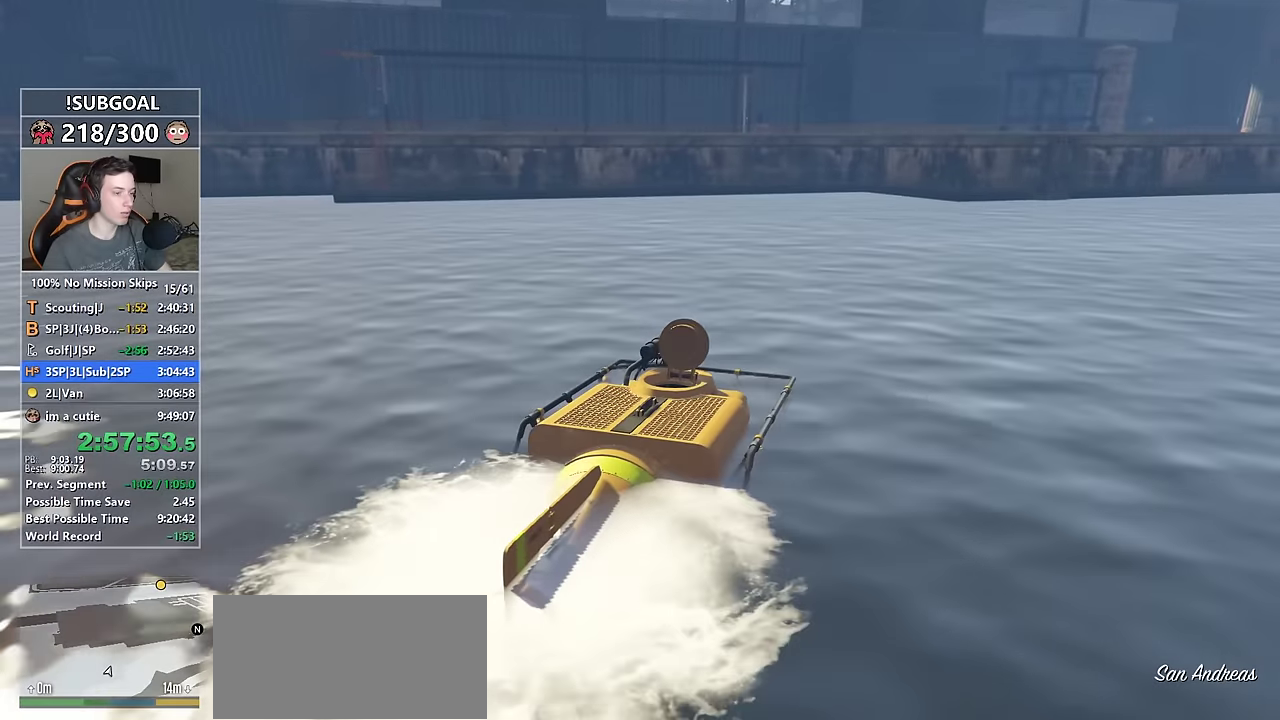
{"keys": ["a", "shift", "w"], "mouse": [], "events": []}
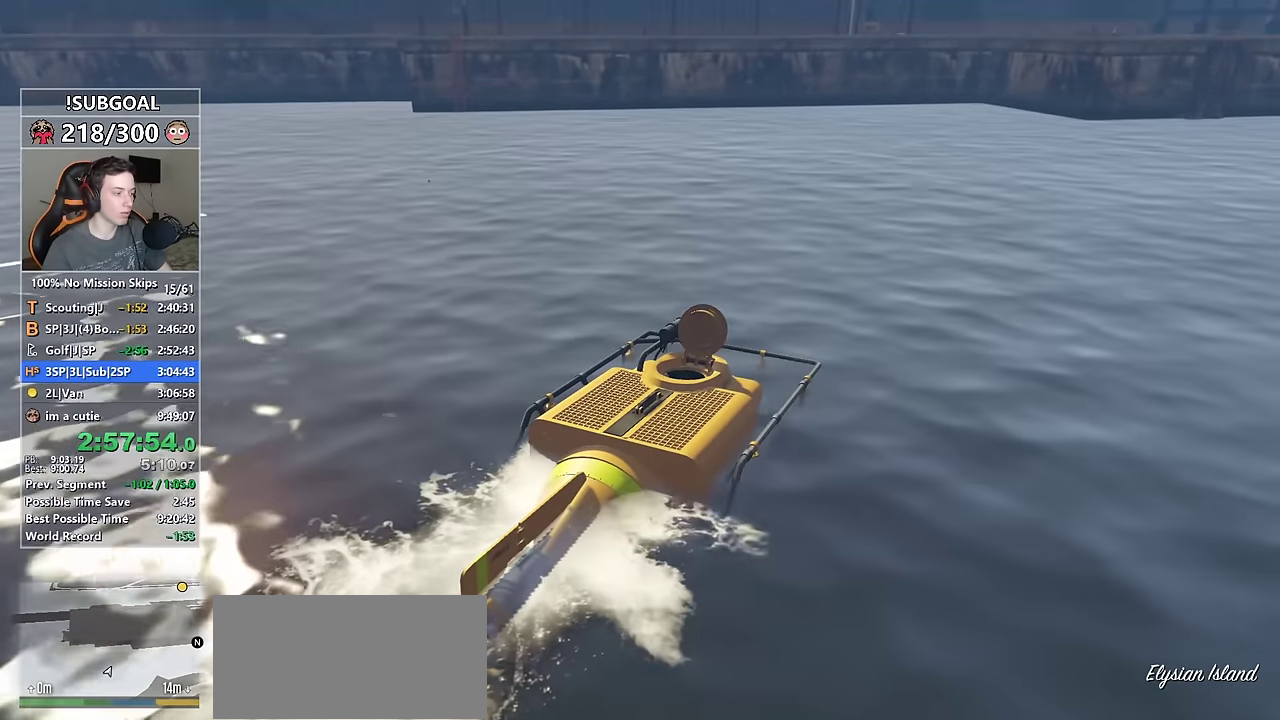
{"keys": ["a", "shift", "w"], "mouse": [], "events": []}
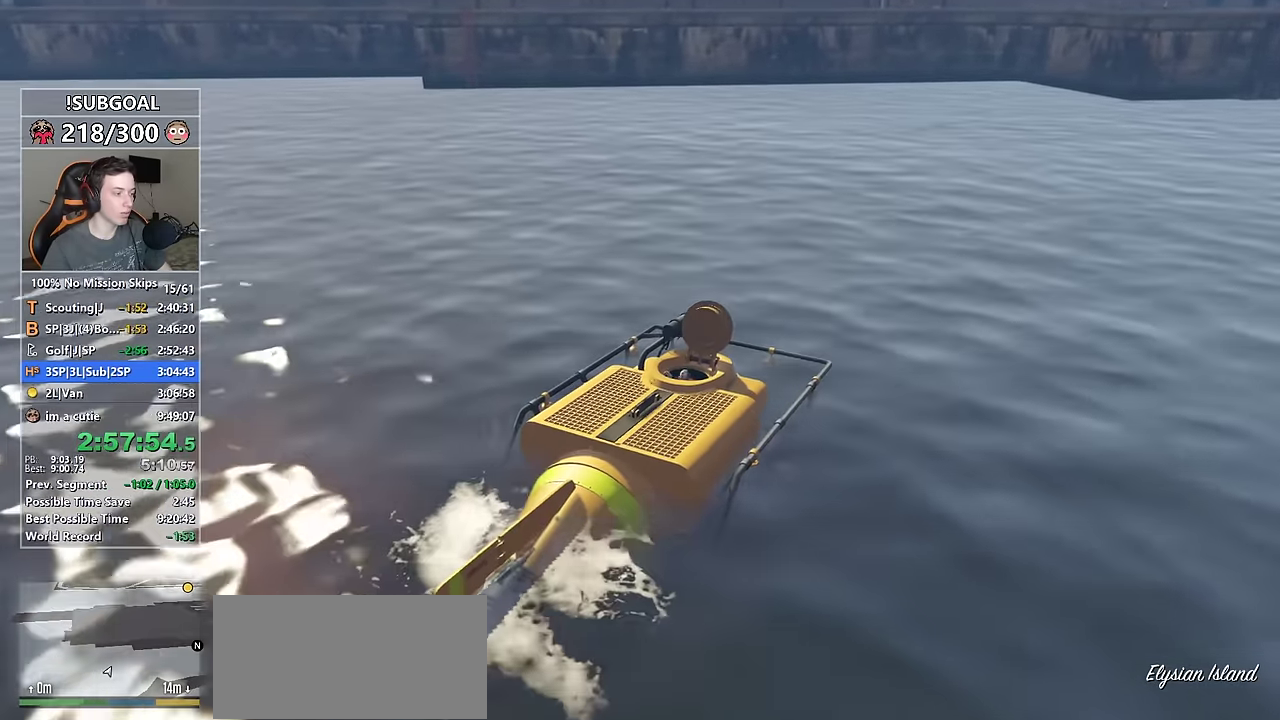
{"keys": ["a", "shift", "w"], "mouse": [], "events": []}
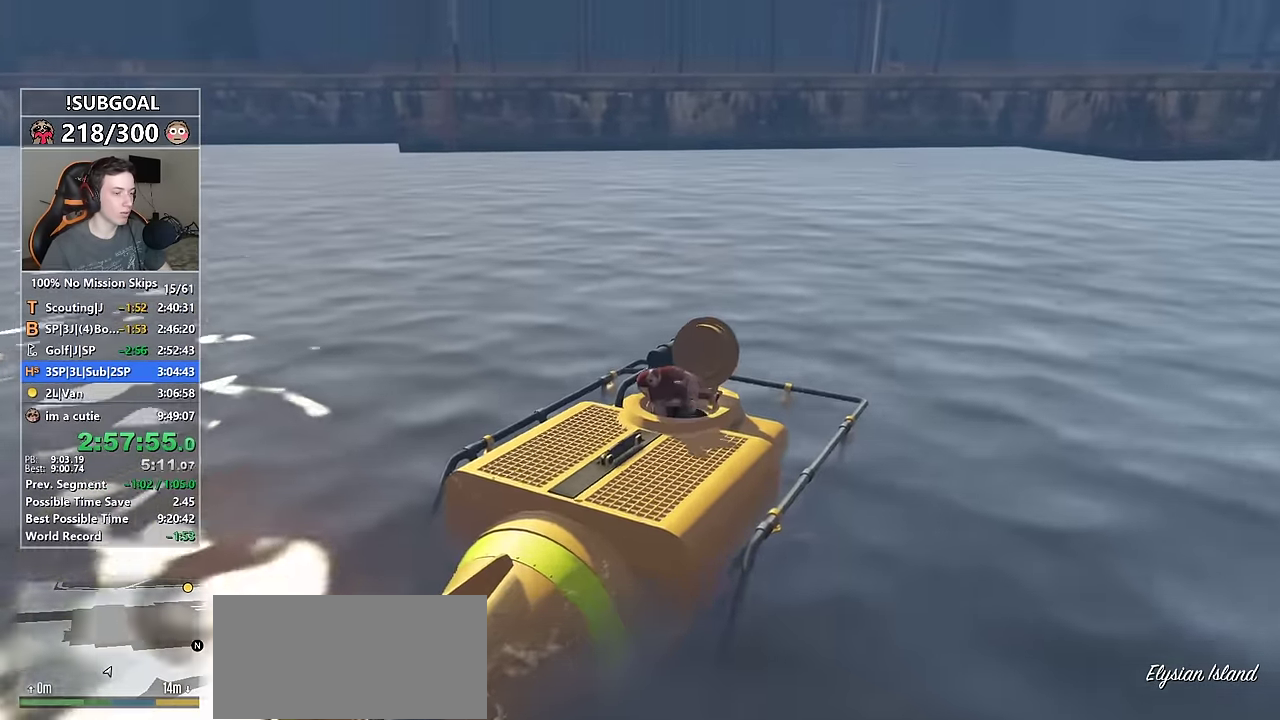
{"keys": ["a", "shift", "w"], "mouse": [], "events": []}
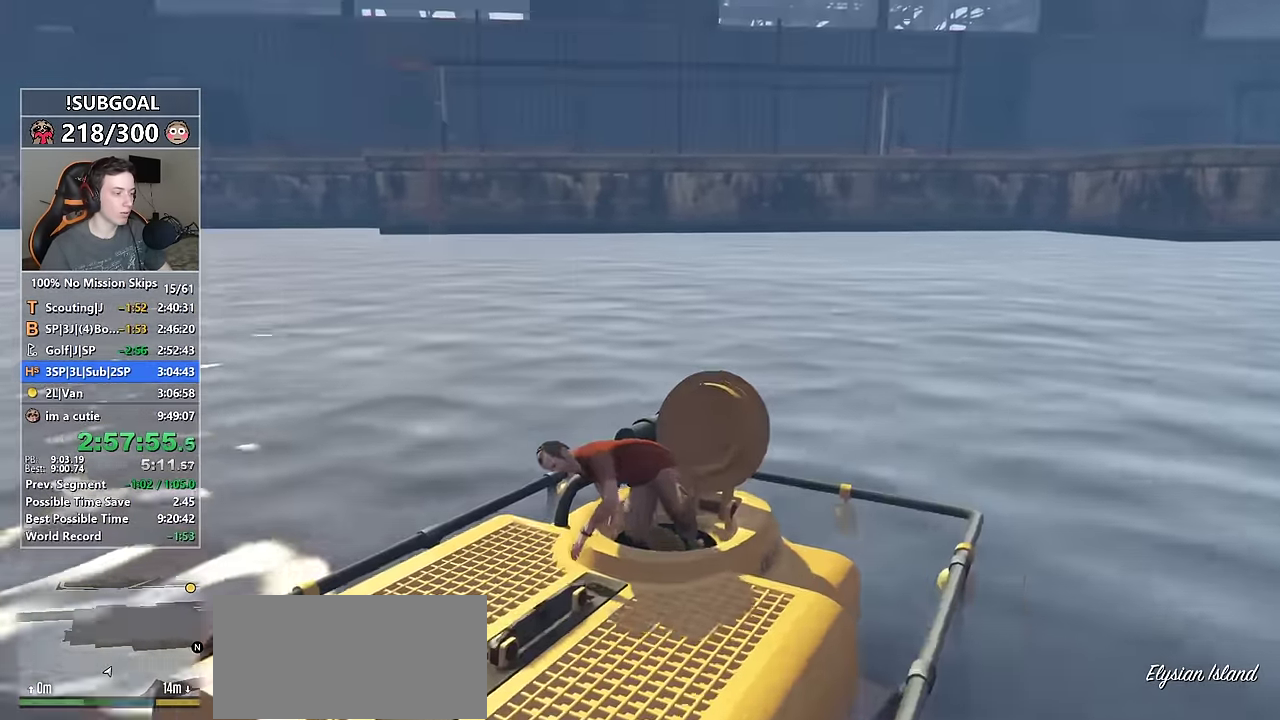
{"keys": ["shift", "w"], "mouse": [], "events": [[17, "a", "up"]]}